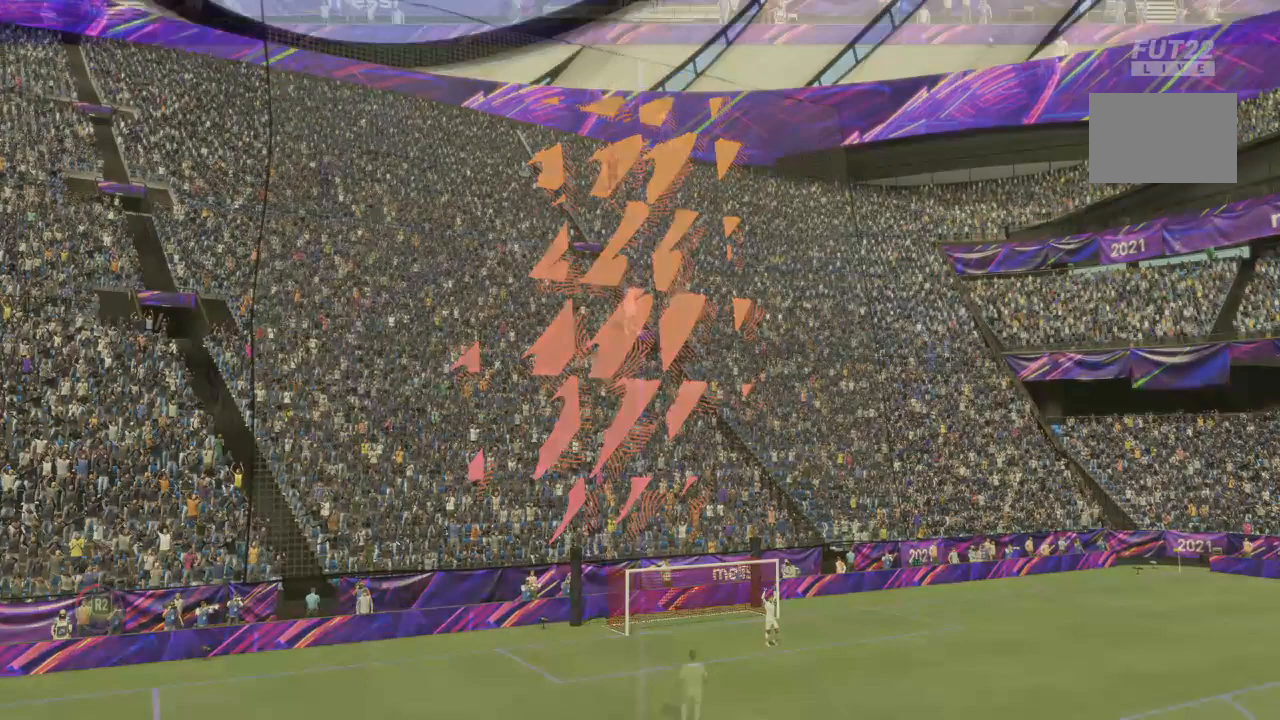
Gameplay with a controller (PlayStation layout); each line is a JSON object with the inputs held at the frame after it. "events" lists button and stick changes between this image and that frame as [ms after this image, input, new state], when the widget could be followed in between. Not read: L3 R3.
{"buttons": [], "left_stick": "center", "right_stick": "center", "events": []}
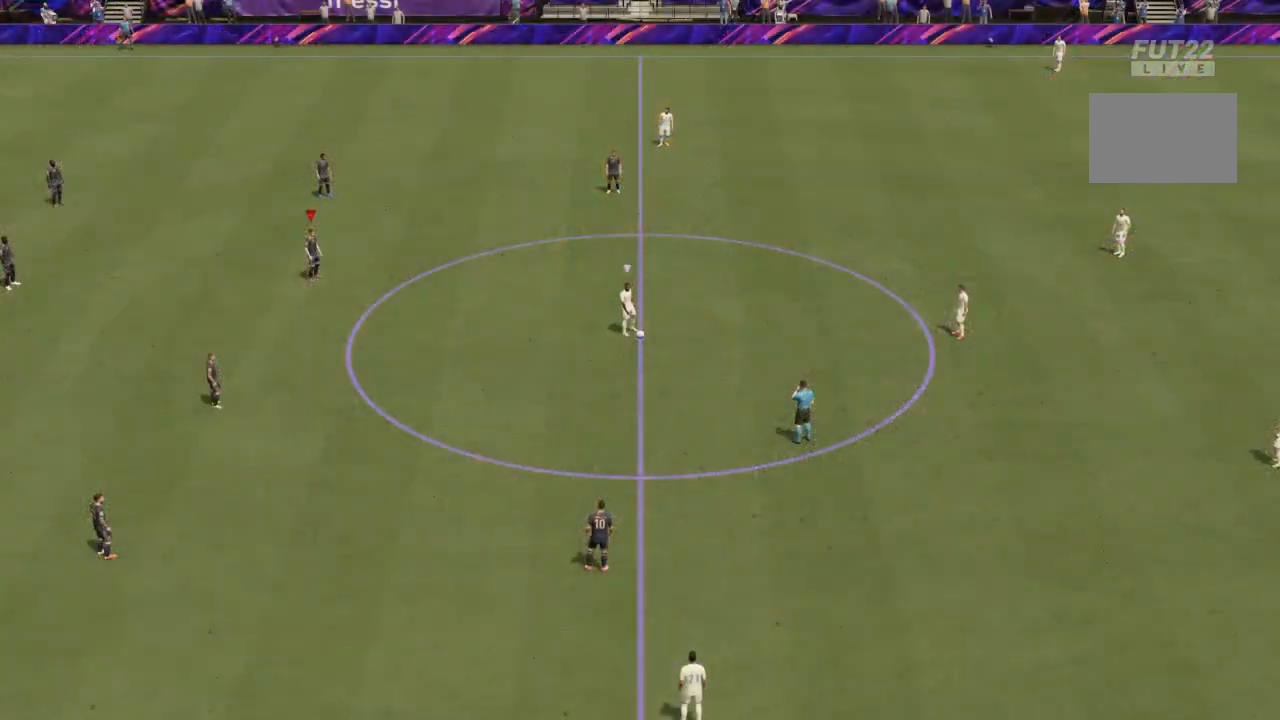
{"buttons": [], "left_stick": "center", "right_stick": "center", "events": []}
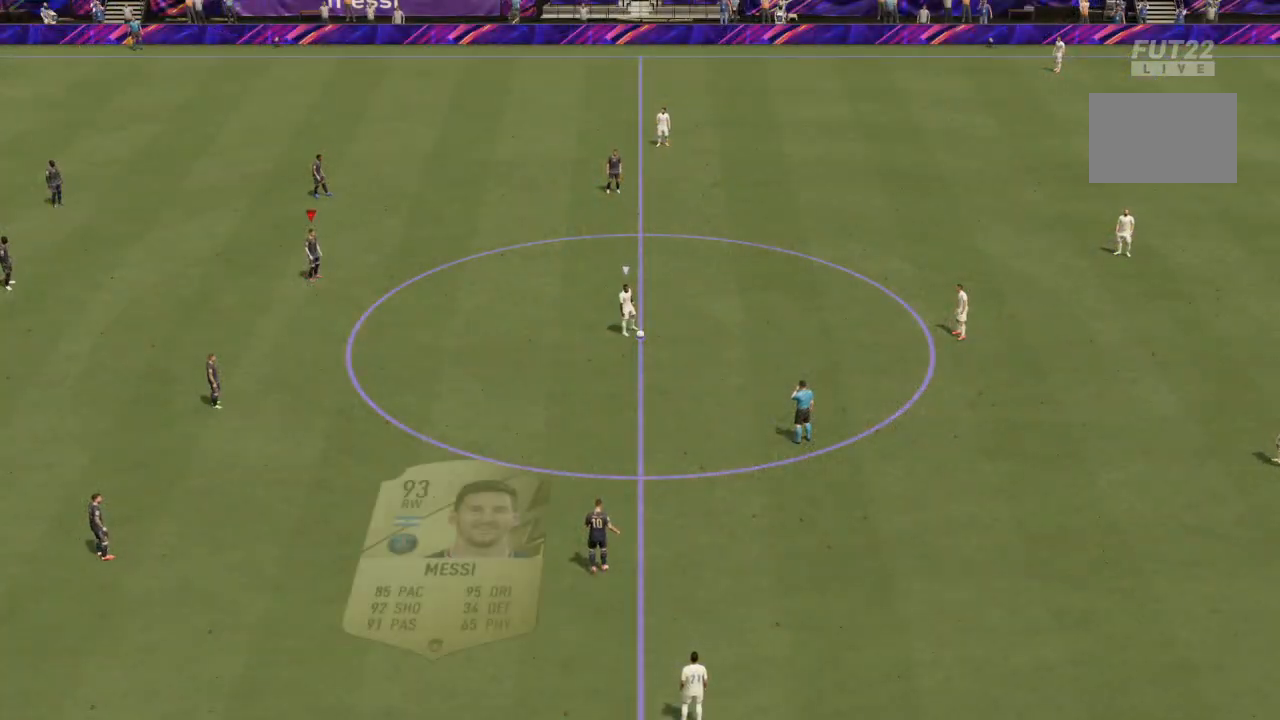
{"buttons": ["R2"], "left_stick": "right", "right_stick": "center", "events": [[66, "L1", "down"], [267, "L1", "up"], [267, "left_stick", "right"], [400, "R2", "down"]]}
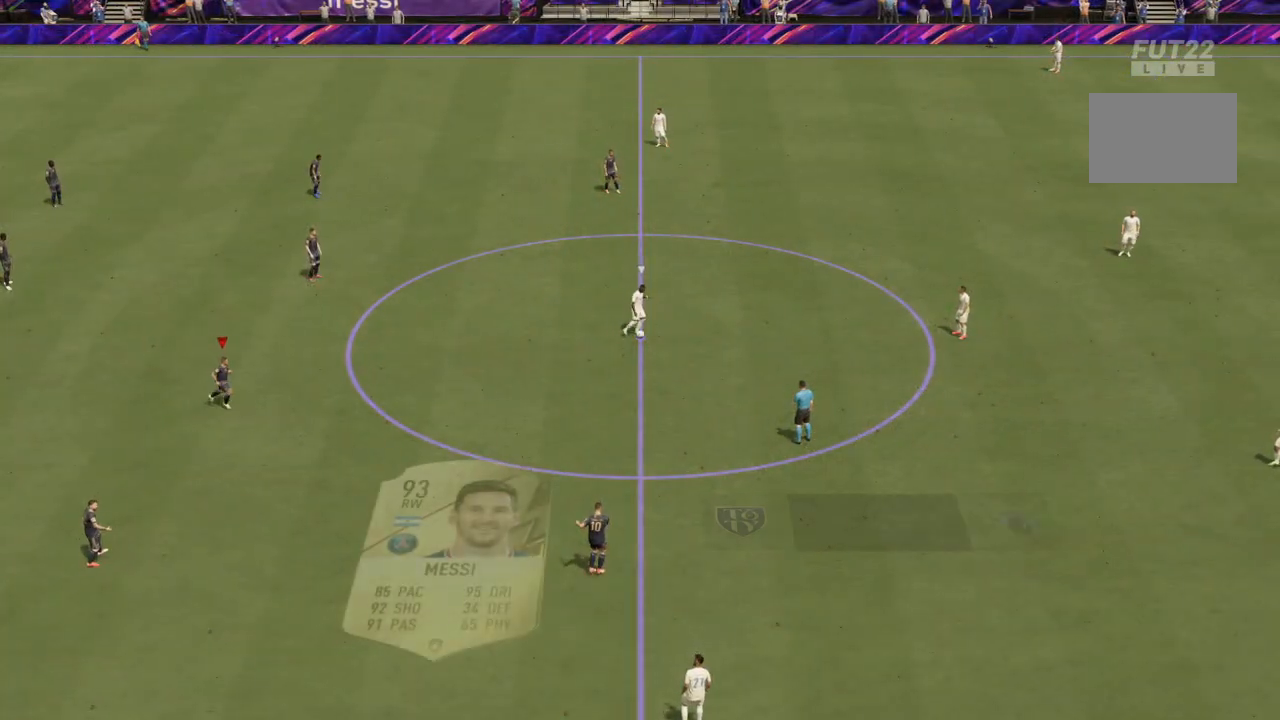
{"buttons": ["R2"], "left_stick": "up-right", "right_stick": "center", "events": [[434, "left_stick", "up-right"]]}
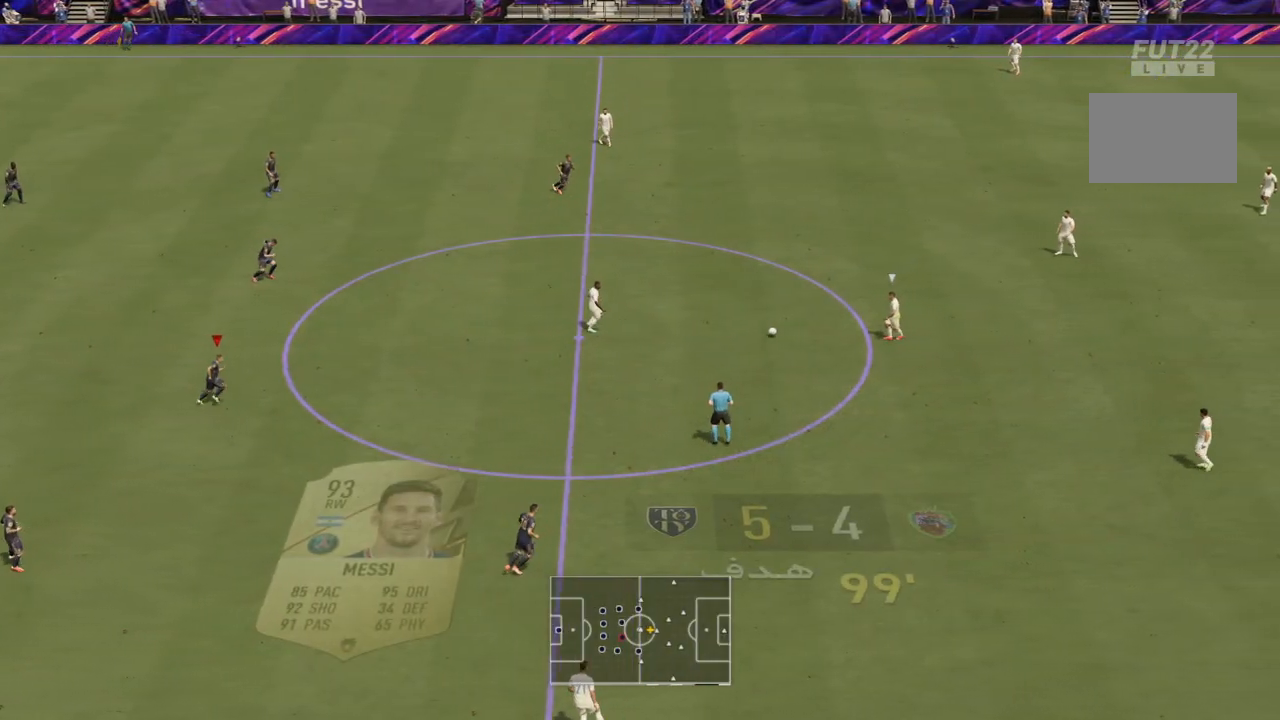
{"buttons": ["L2"], "left_stick": "up-right", "right_stick": "center", "events": [[66, "R2", "up"], [167, "L2", "down"]]}
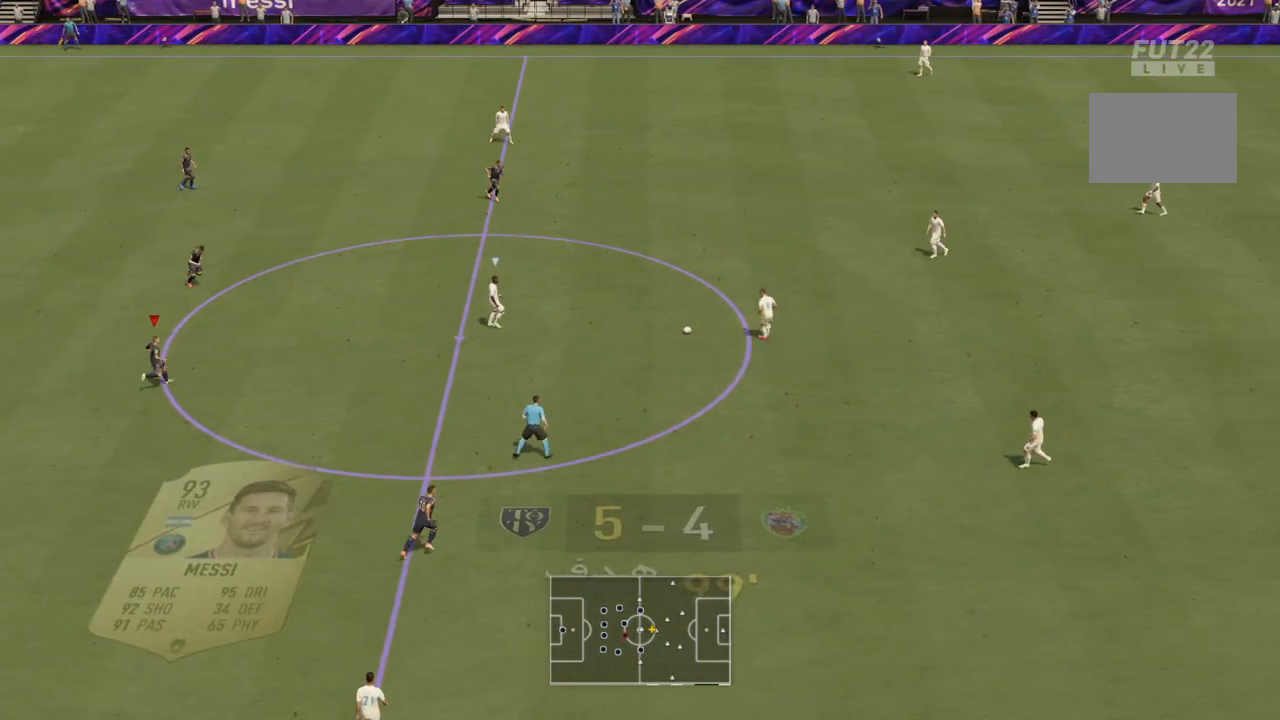
{"buttons": ["L2"], "left_stick": "up-right", "right_stick": "center", "events": [[167, "R2", "down"], [467, "R2", "up"]]}
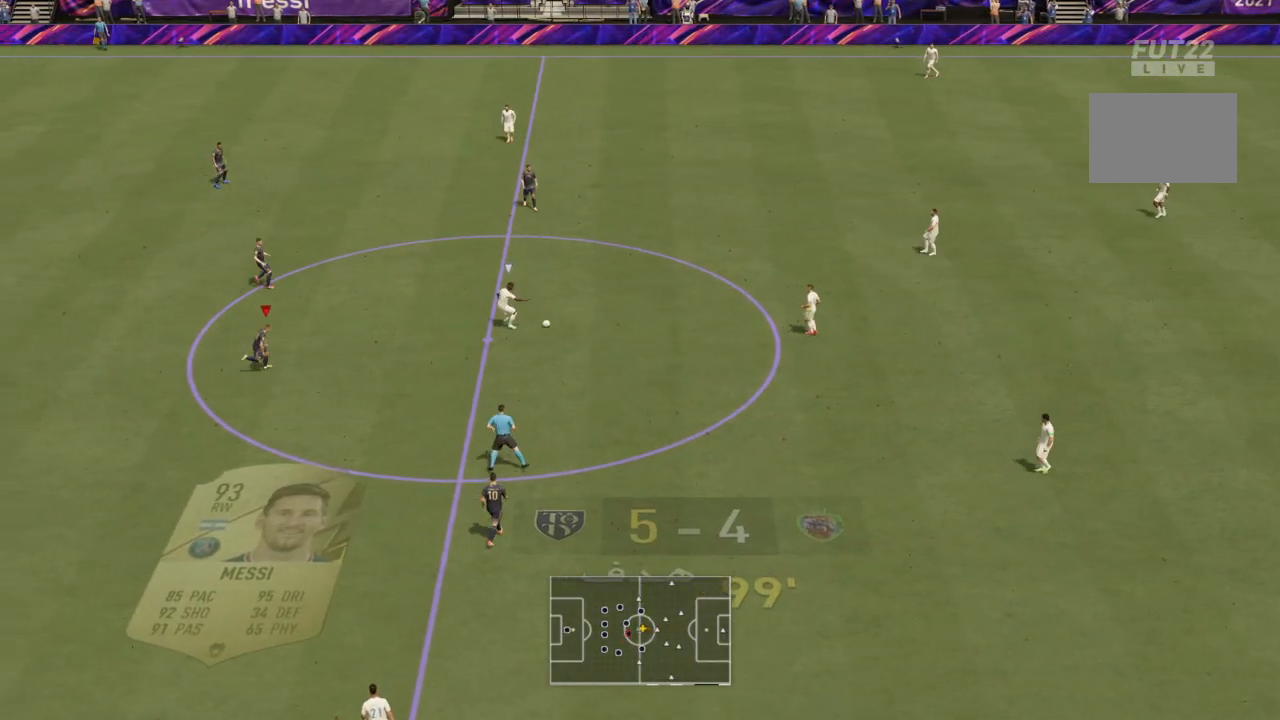
{"buttons": ["L2", "R2"], "left_stick": "up-right", "right_stick": "center", "events": [[301, "L2", "up"], [301, "left_stick", "right"], [401, "L2", "down"], [401, "left_stick", "up-right"], [467, "R2", "down"]]}
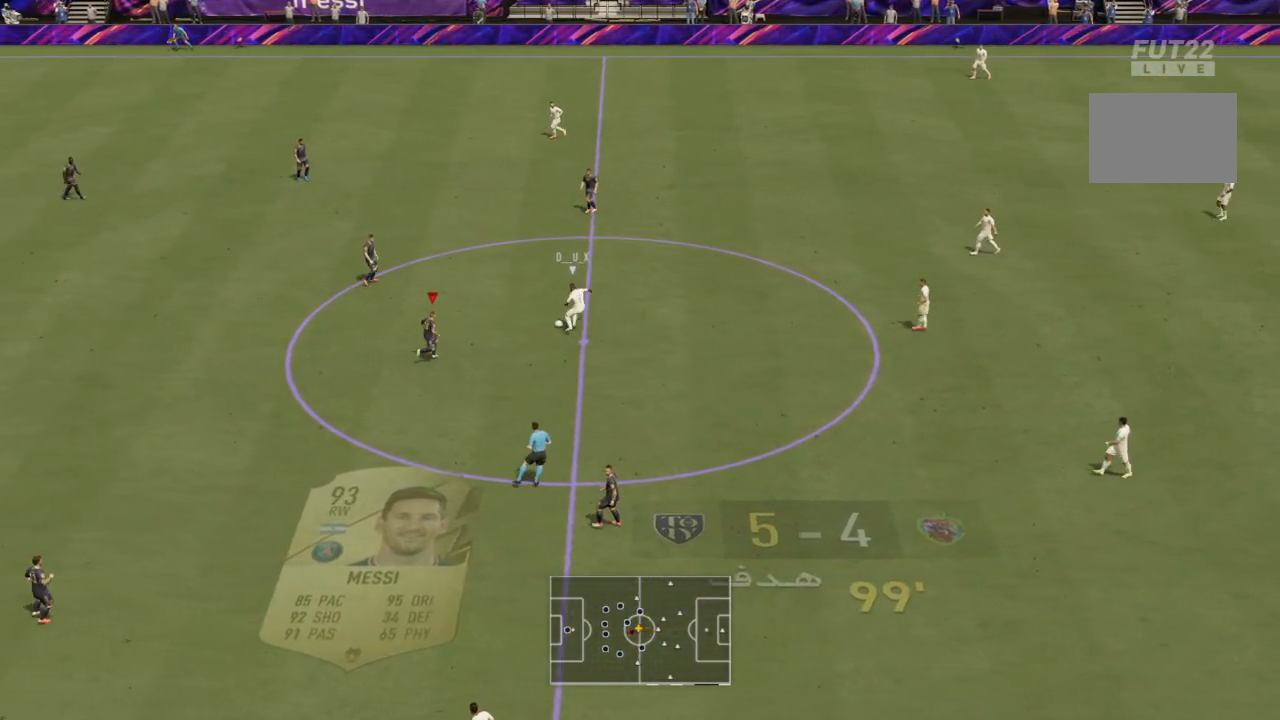
{"buttons": ["L2", "R2"], "left_stick": "left", "right_stick": "center", "events": [[33, "left_stick", "up"], [167, "left_stick", "up-left"], [500, "left_stick", "left"]]}
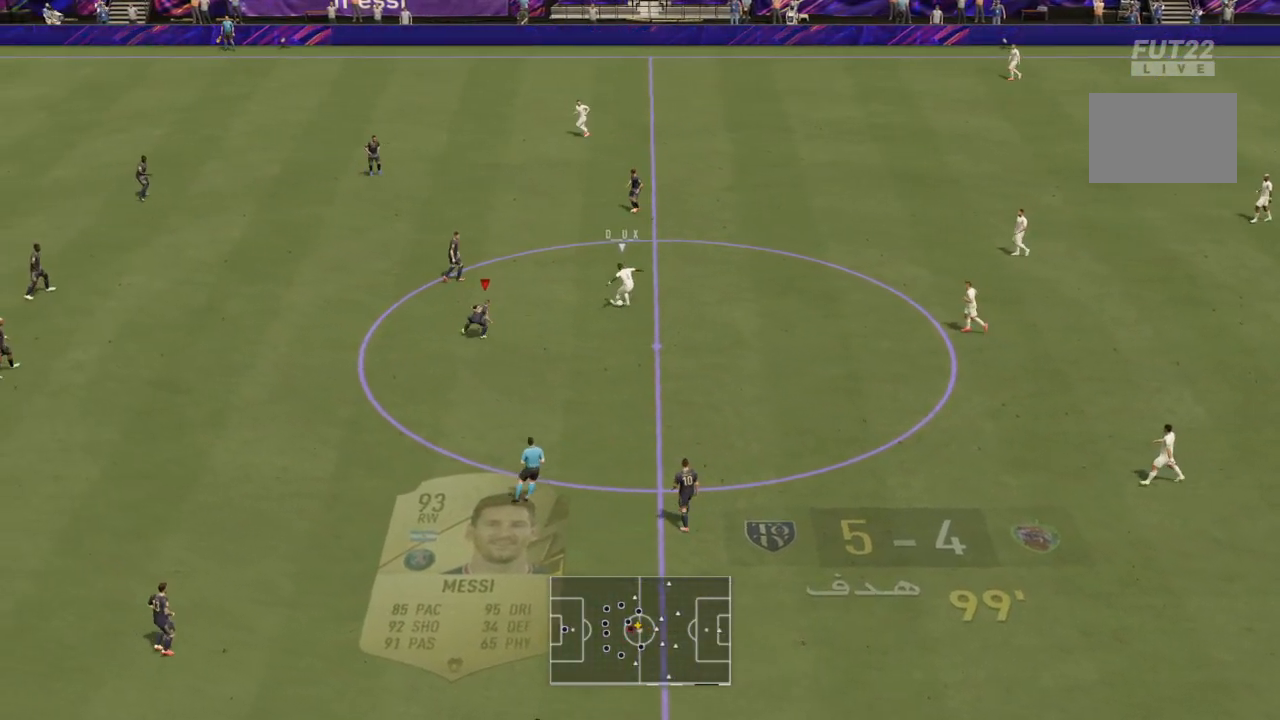
{"buttons": ["L2"], "left_stick": "down-right", "right_stick": "center", "events": [[234, "R2", "up"], [234, "left_stick", "up-right"], [434, "left_stick", "down-right"]]}
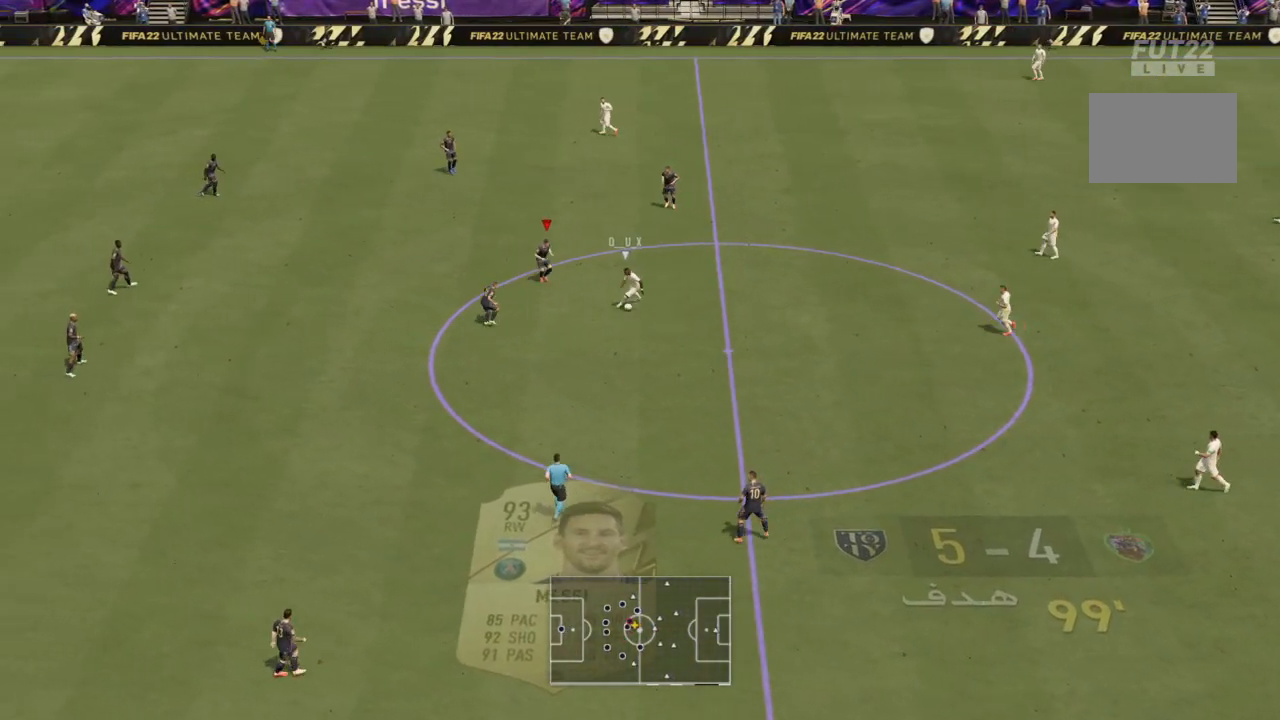
{"buttons": ["L2", "R2"], "left_stick": "down", "right_stick": "center", "events": [[67, "R2", "down"], [133, "left_stick", "down"]]}
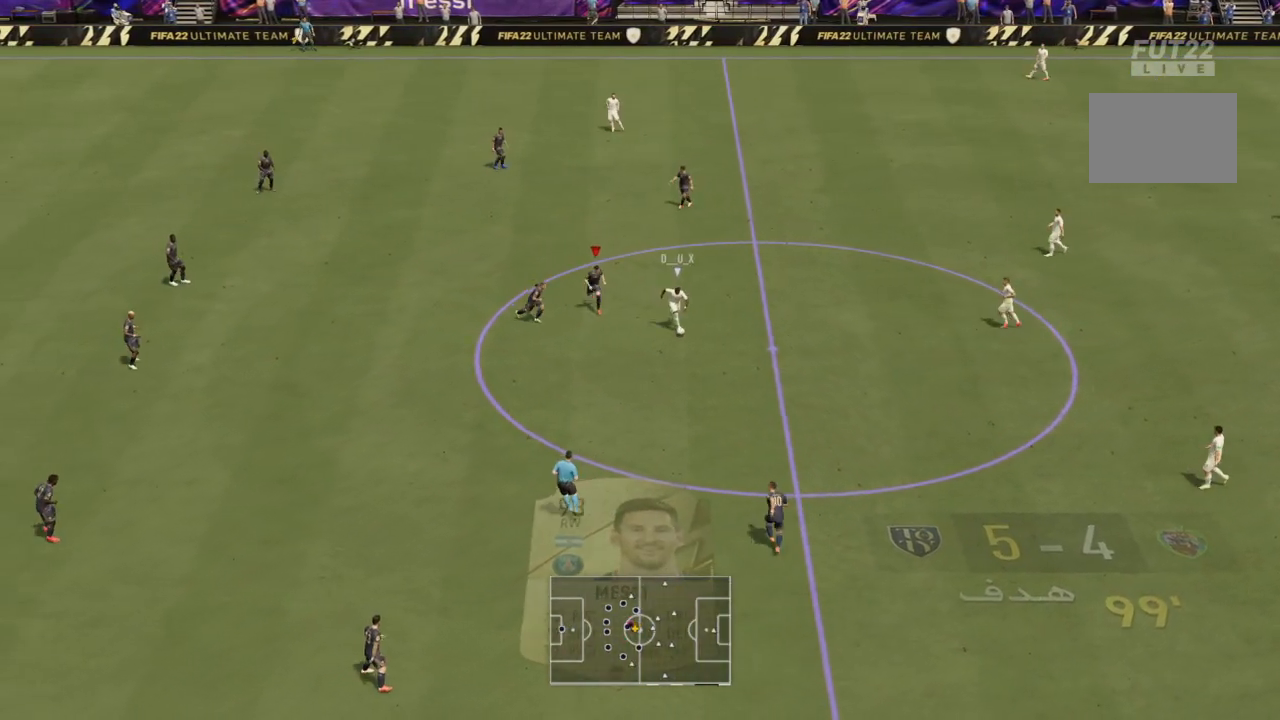
{"buttons": ["R2"], "left_stick": "down", "right_stick": "center", "events": [[67, "L1", "down"], [100, "L2", "up"], [134, "R2", "up"], [201, "R2", "down"], [234, "L1", "up"], [267, "L2", "down"], [501, "L2", "up"]]}
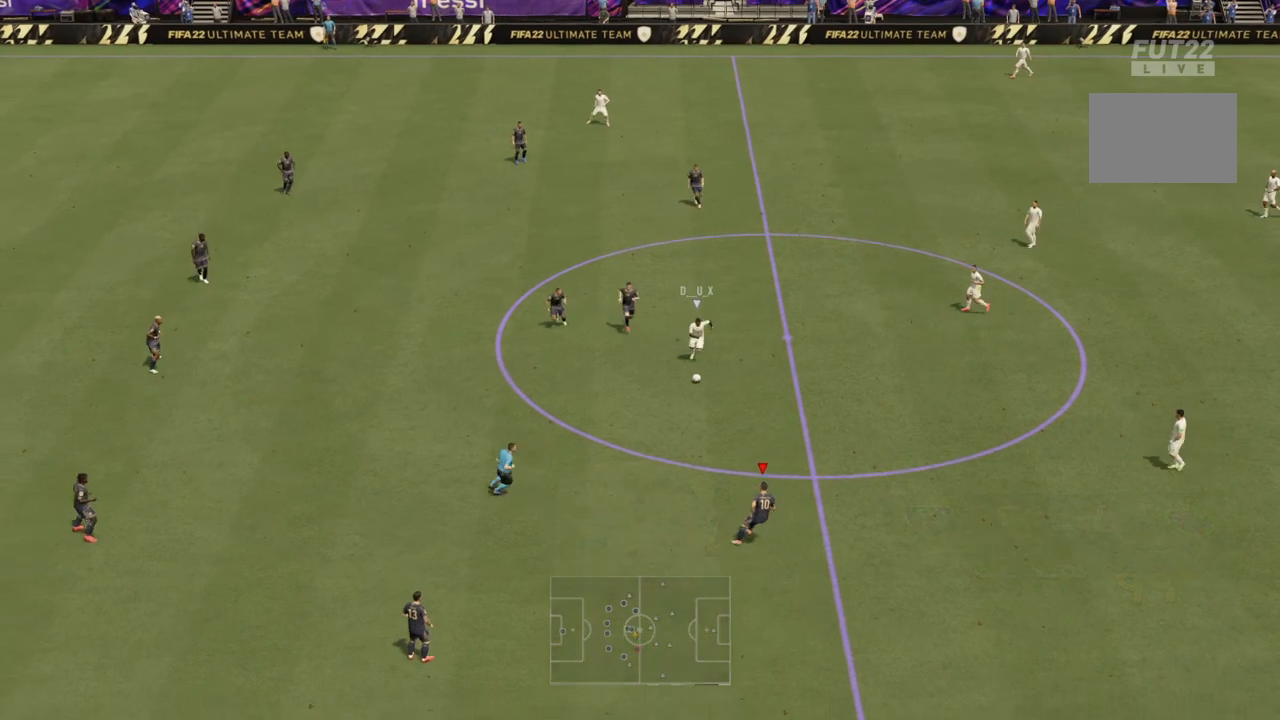
{"buttons": ["L2", "R2"], "left_stick": "up-left", "right_stick": "center", "events": [[167, "L2", "down"], [167, "left_stick", "left"], [233, "left_stick", "up-left"]]}
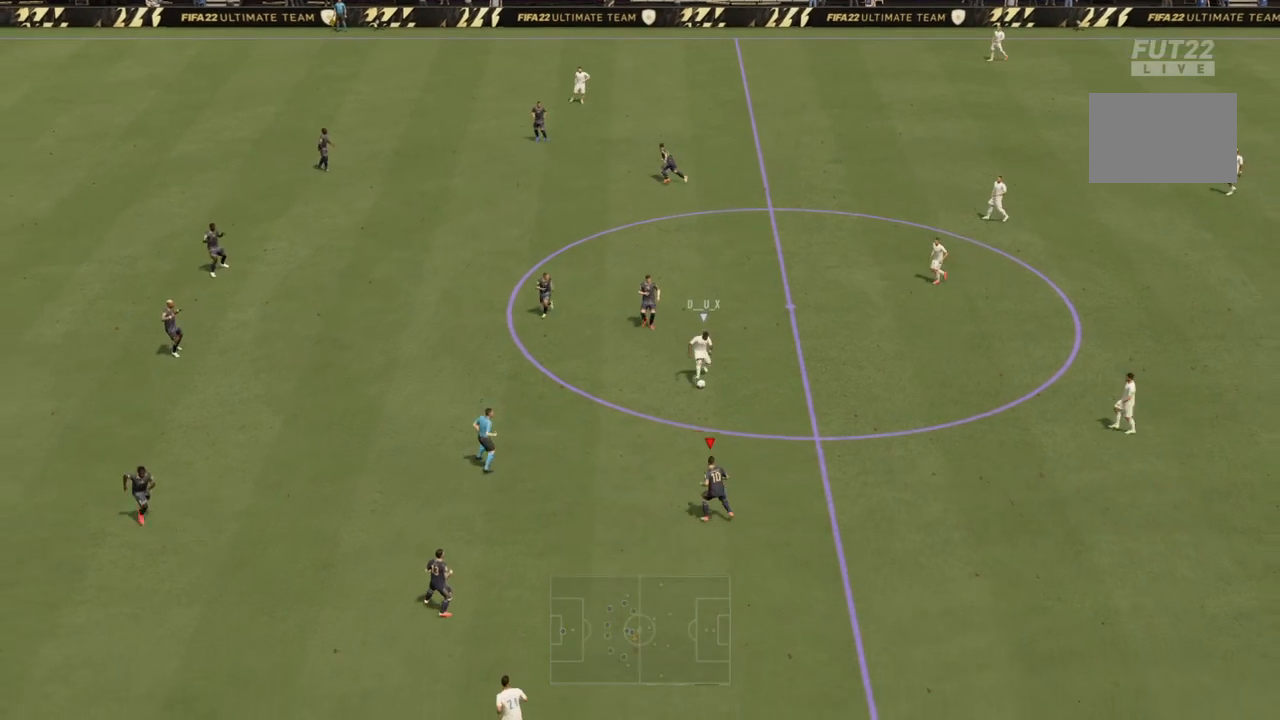
{"buttons": ["L2", "R2"], "left_stick": "up-left", "right_stick": "center", "events": [[67, "L2", "up"], [434, "L2", "down"]]}
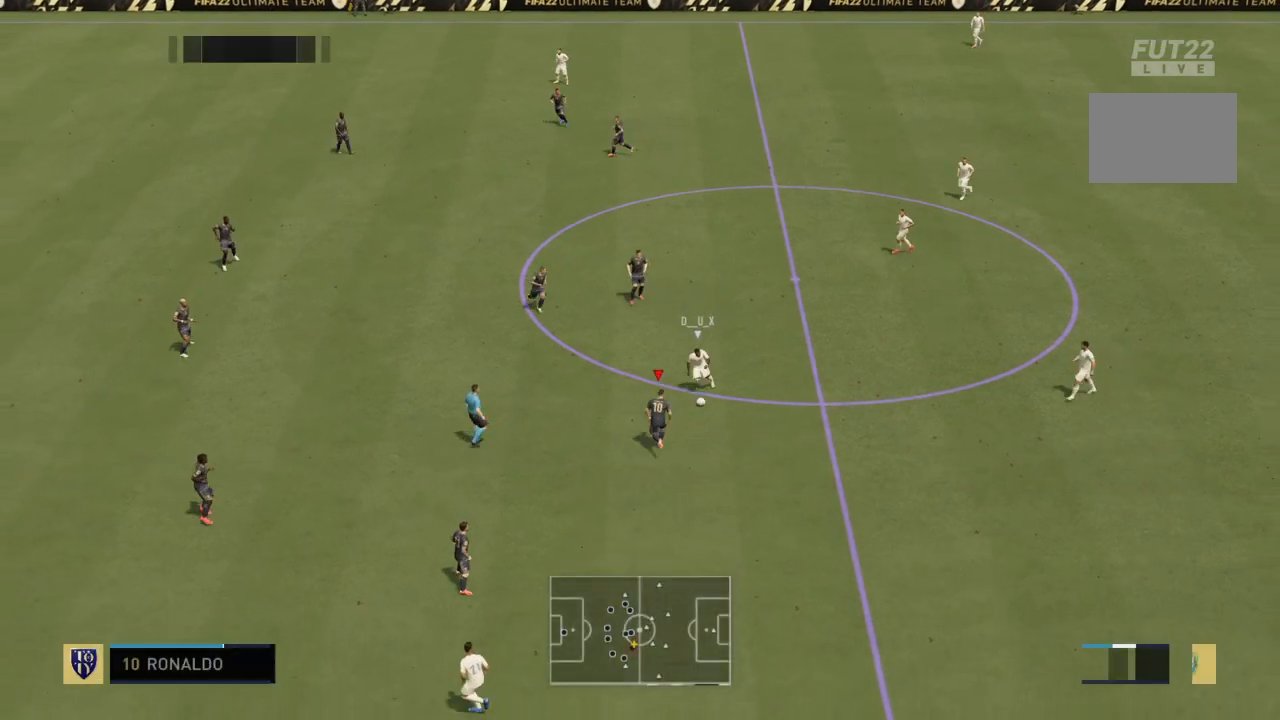
{"buttons": ["L2", "R2"], "left_stick": "down-right", "right_stick": "center", "events": [[167, "left_stick", "up-right"], [267, "R2", "up"], [267, "left_stick", "down-right"], [367, "R2", "down"]]}
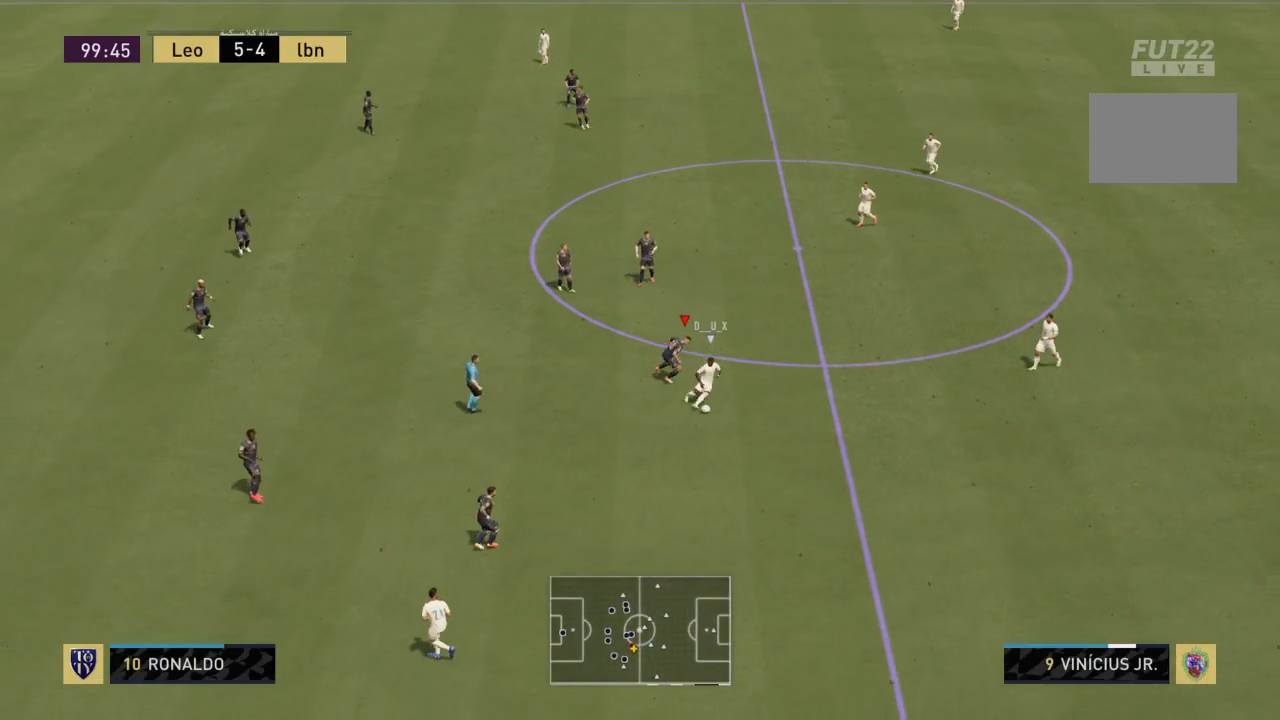
{"buttons": ["L2", "R2"], "left_stick": "down", "right_stick": "center", "events": [[167, "left_stick", "down"]]}
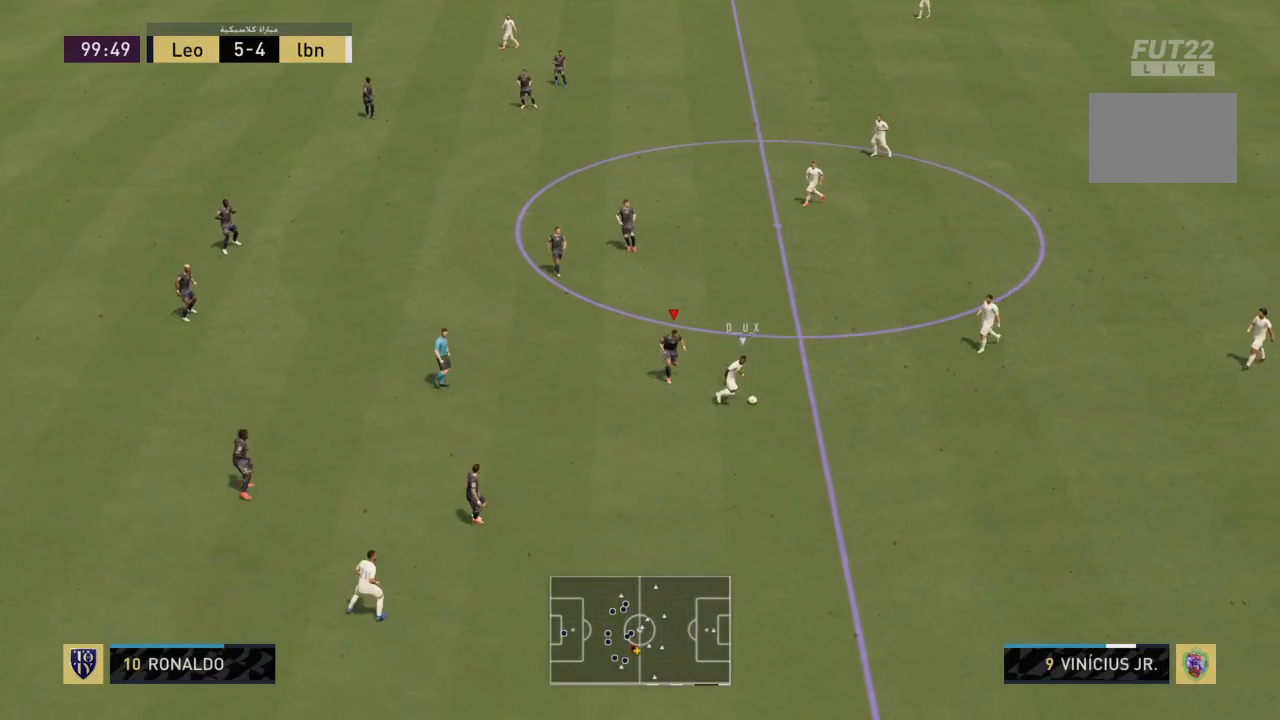
{"buttons": ["L2", "R2"], "left_stick": "down-right", "right_stick": "center", "events": [[67, "left_stick", "down-right"], [200, "left_stick", "right"], [267, "R2", "up"], [467, "left_stick", "down-right"], [500, "R2", "down"]]}
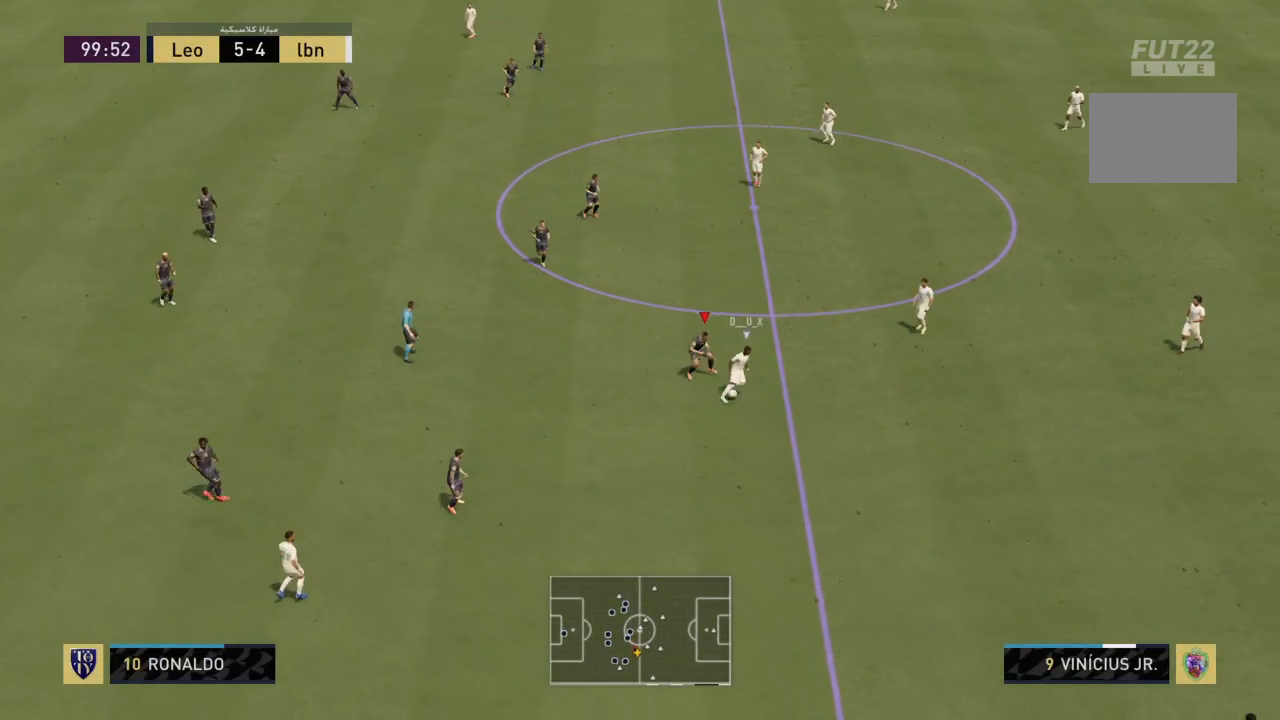
{"buttons": ["L2", "R2"], "left_stick": "down-right", "right_stick": "center", "events": [[67, "left_stick", "down"], [434, "left_stick", "down-right"]]}
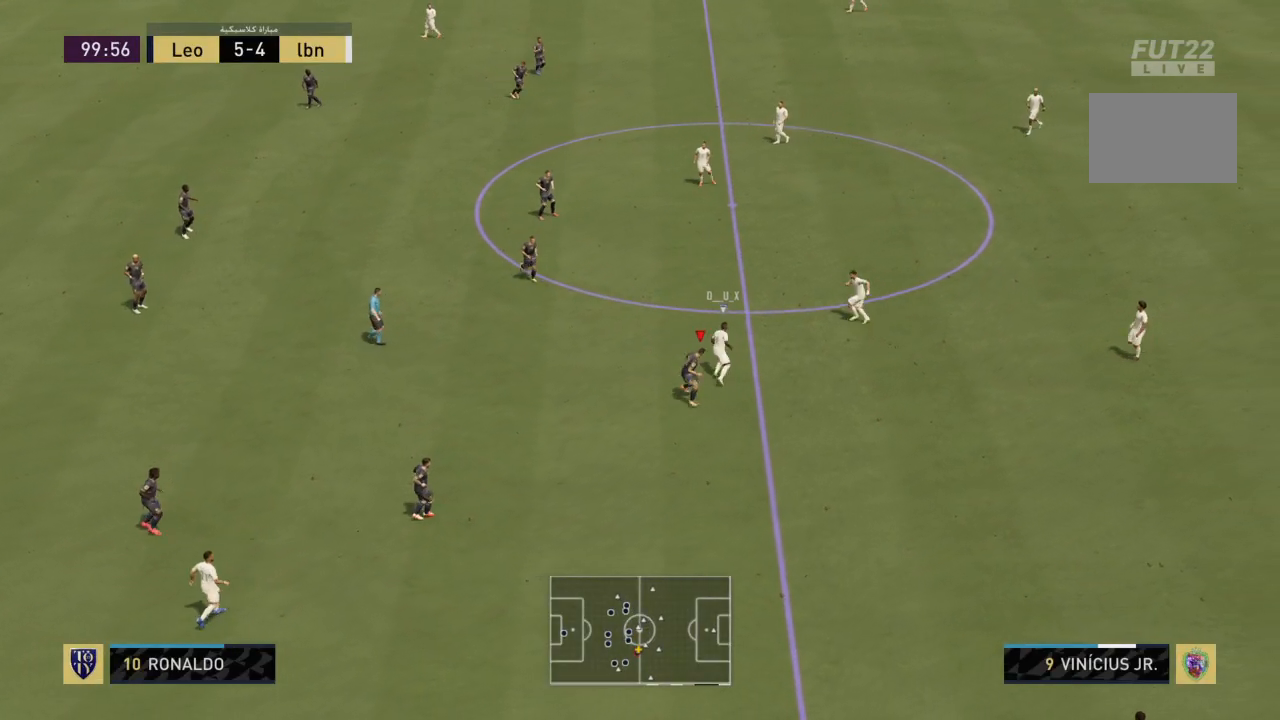
{"buttons": ["L2", "R2"], "left_stick": "up-left", "right_stick": "center", "events": [[133, "left_stick", "up-right"], [333, "left_stick", "up"], [500, "left_stick", "up-left"]]}
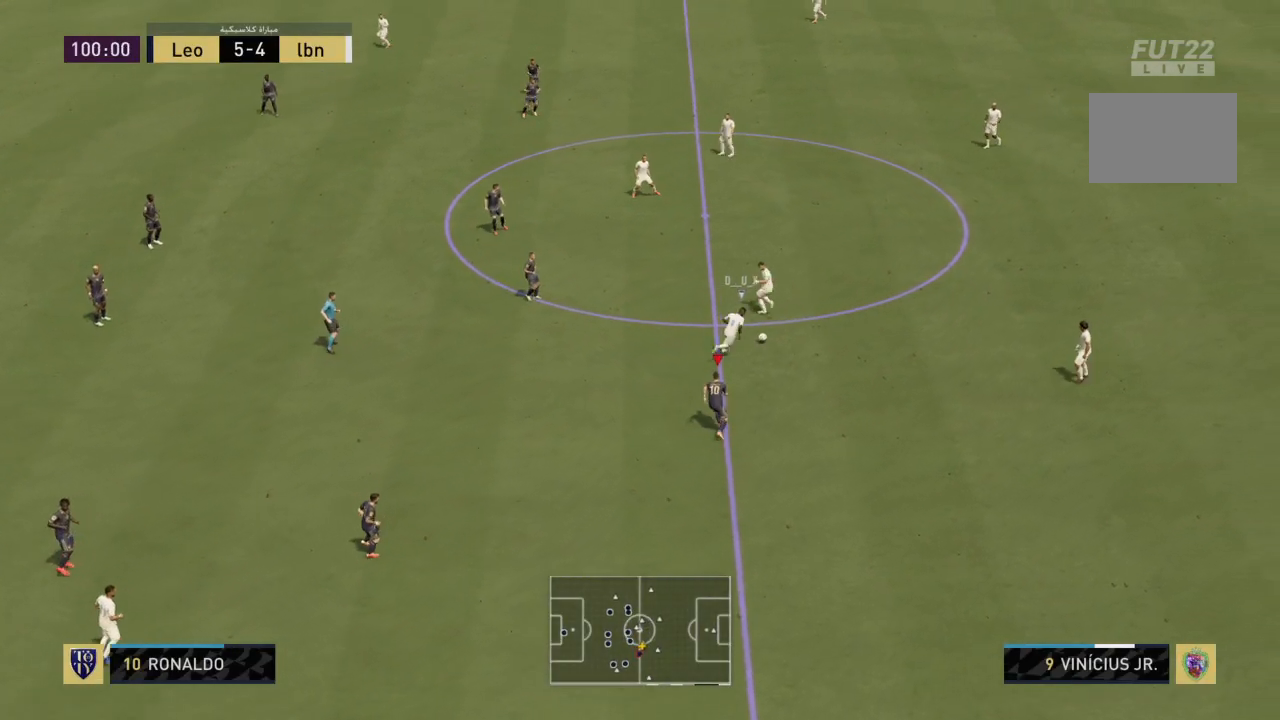
{"buttons": ["L2", "R2"], "left_stick": "up-right", "right_stick": "center", "events": [[134, "left_stick", "up"], [267, "left_stick", "up-right"]]}
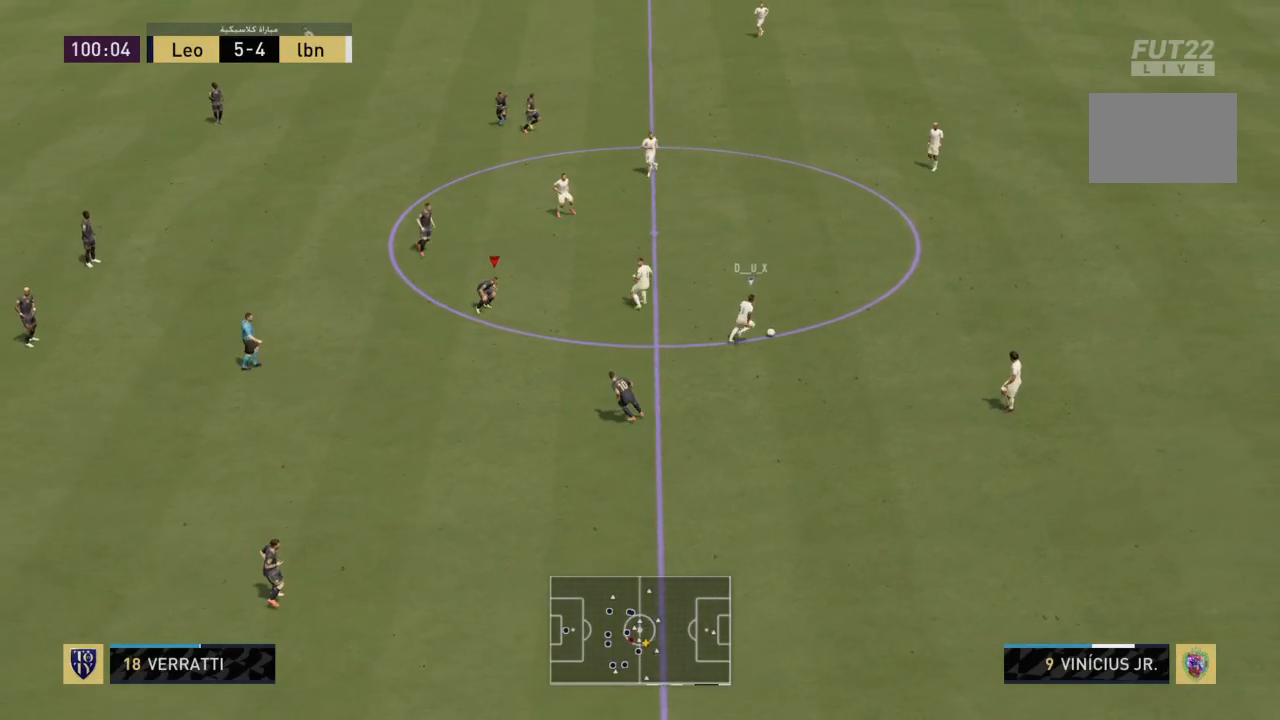
{"buttons": ["L2", "R2"], "left_stick": "up-left", "right_stick": "center", "events": [[233, "left_stick", "up"], [333, "left_stick", "up-left"]]}
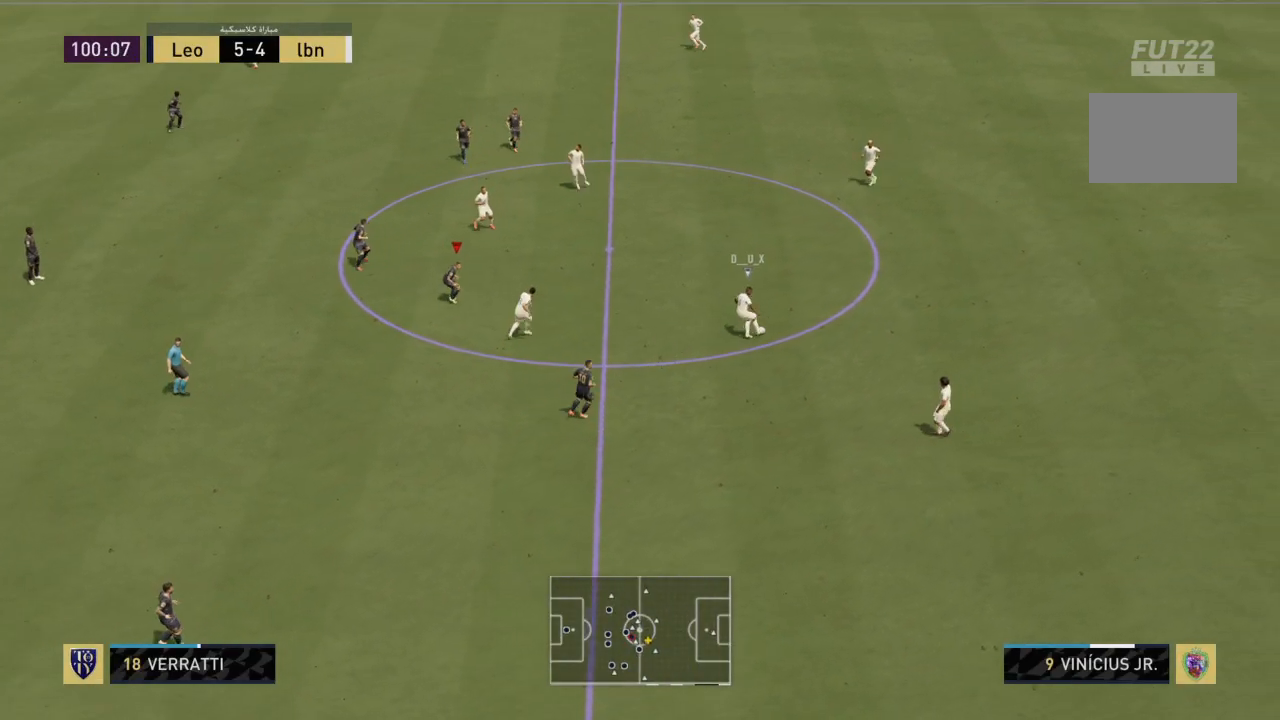
{"buttons": ["L2", "R2"], "left_stick": "down", "right_stick": "center", "events": [[34, "left_stick", "left"], [134, "left_stick", "down-left"], [367, "left_stick", "down"]]}
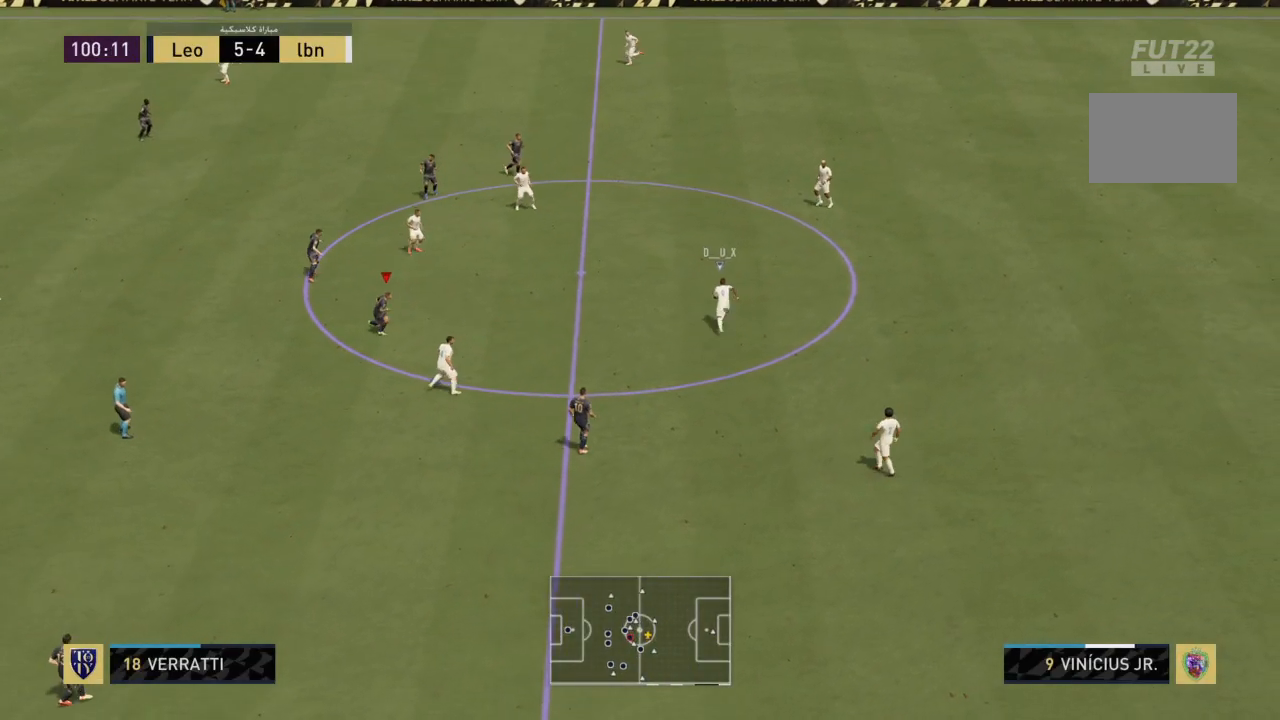
{"buttons": ["L1", "R2"], "left_stick": "down", "right_stick": "center", "events": [[200, "L2", "up"], [200, "R2", "up"], [200, "left_stick", "down-right"], [333, "left_stick", "down"], [367, "L1", "down"], [434, "R2", "down"]]}
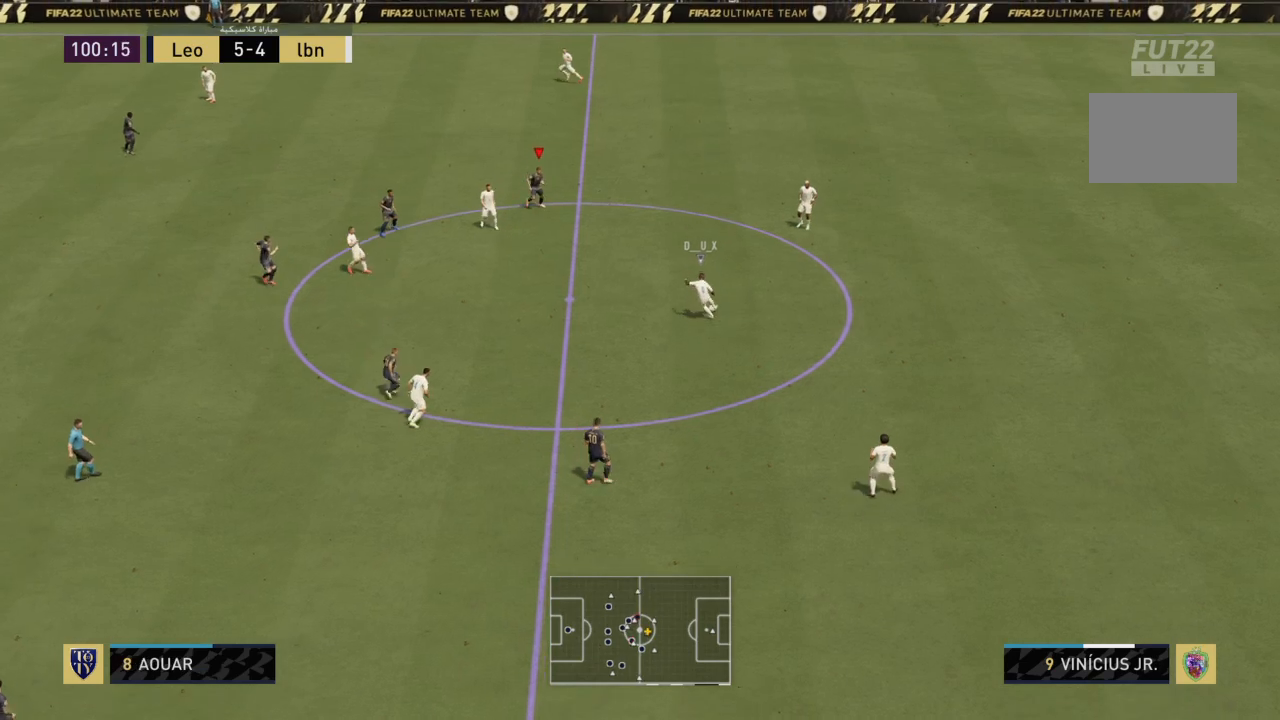
{"buttons": ["L2", "R2"], "left_stick": "up-left", "right_stick": "center", "events": [[34, "L1", "up"], [67, "L2", "down"], [167, "left_stick", "down-left"], [334, "left_stick", "left"], [467, "left_stick", "up-left"]]}
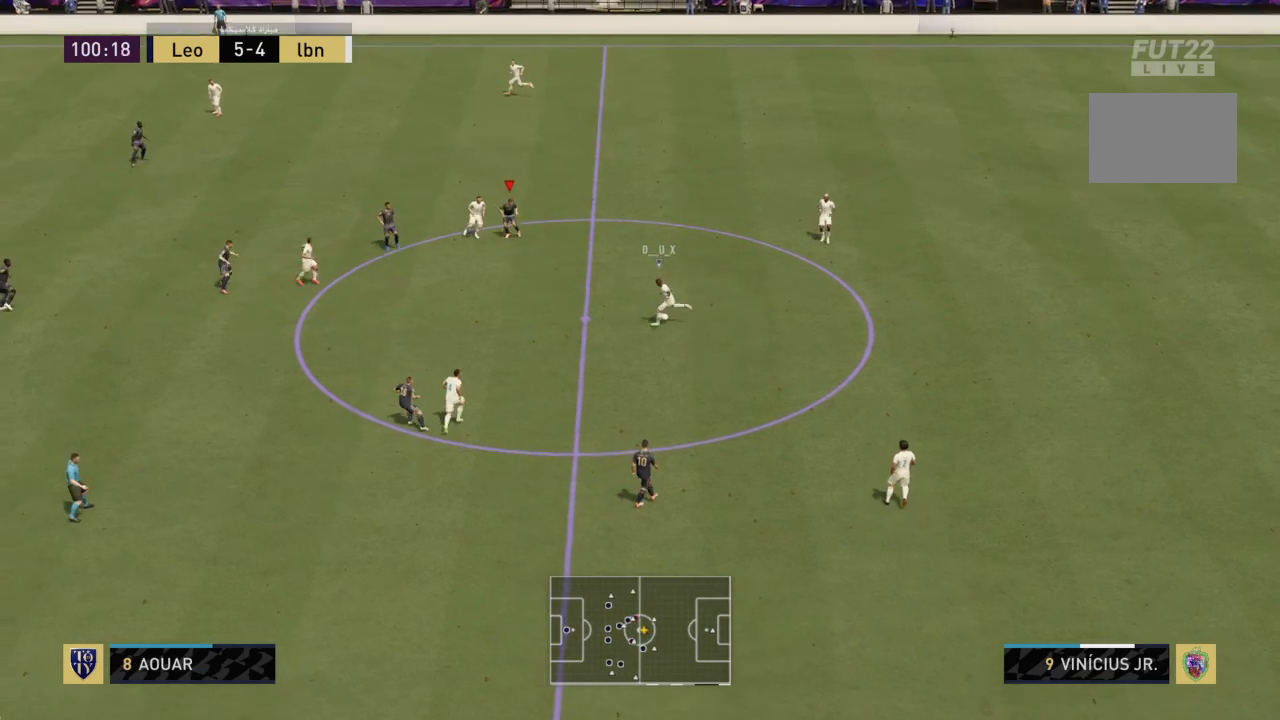
{"buttons": ["L2", "R2"], "left_stick": "down-left", "right_stick": "center", "events": [[367, "L1", "down"], [400, "left_stick", "down-left"], [467, "L1", "up"]]}
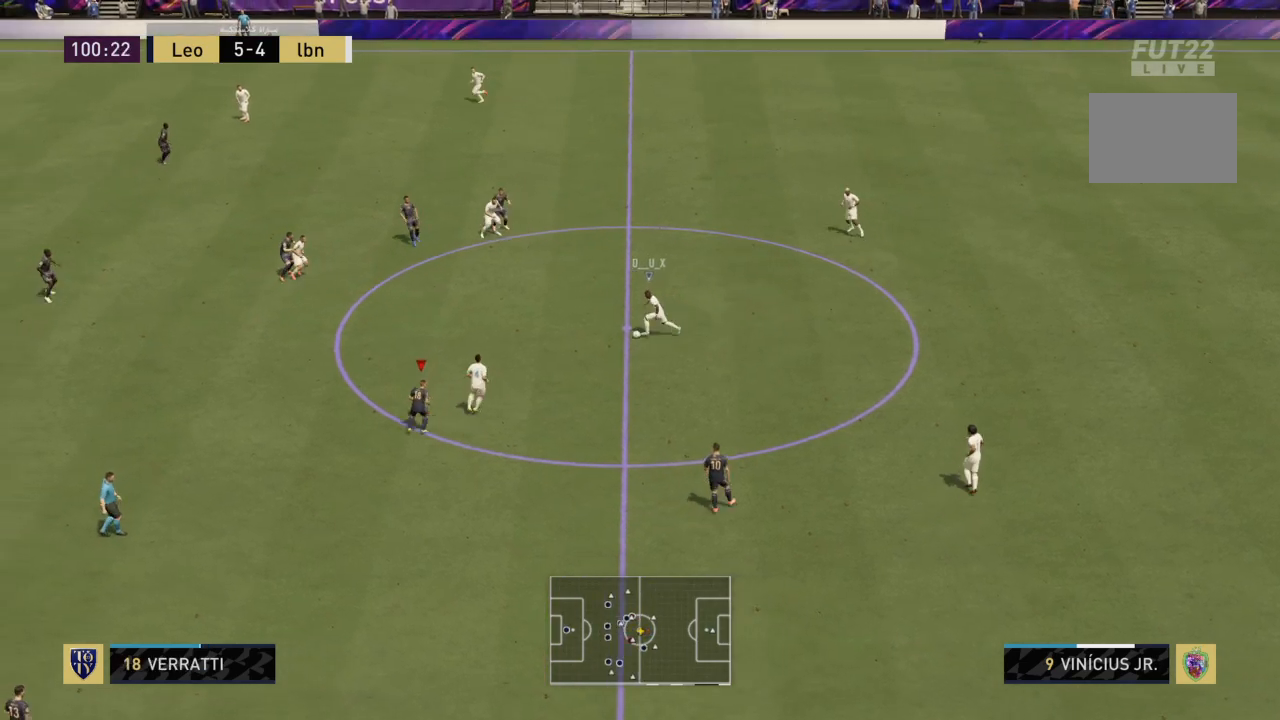
{"buttons": ["L2", "R2"], "left_stick": "left", "right_stick": "center", "events": [[67, "left_stick", "down"], [100, "L2", "up"], [201, "L2", "down"], [301, "left_stick", "down-left"], [501, "left_stick", "left"]]}
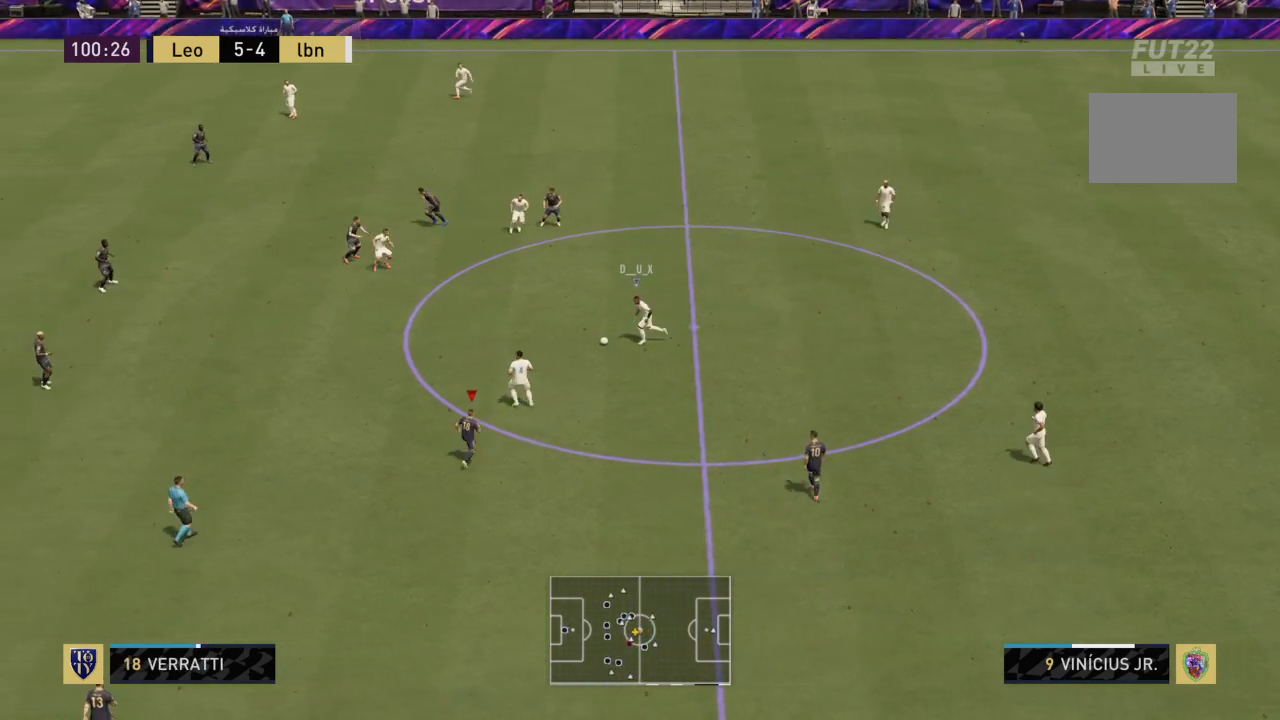
{"buttons": ["R2"], "left_stick": "up-left", "right_stick": "center", "events": [[267, "L2", "up"], [333, "left_stick", "up-left"]]}
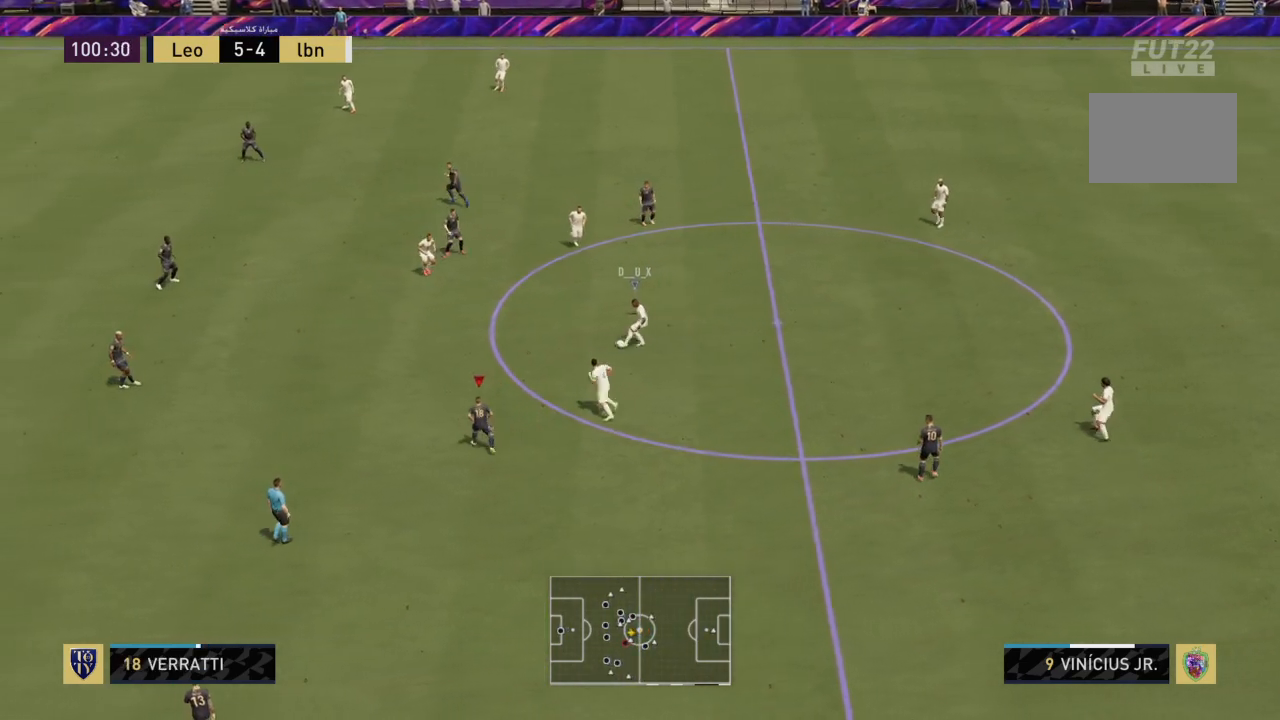
{"buttons": ["L1", "R2"], "left_stick": "up-left", "right_stick": "center", "events": [[467, "L1", "down"]]}